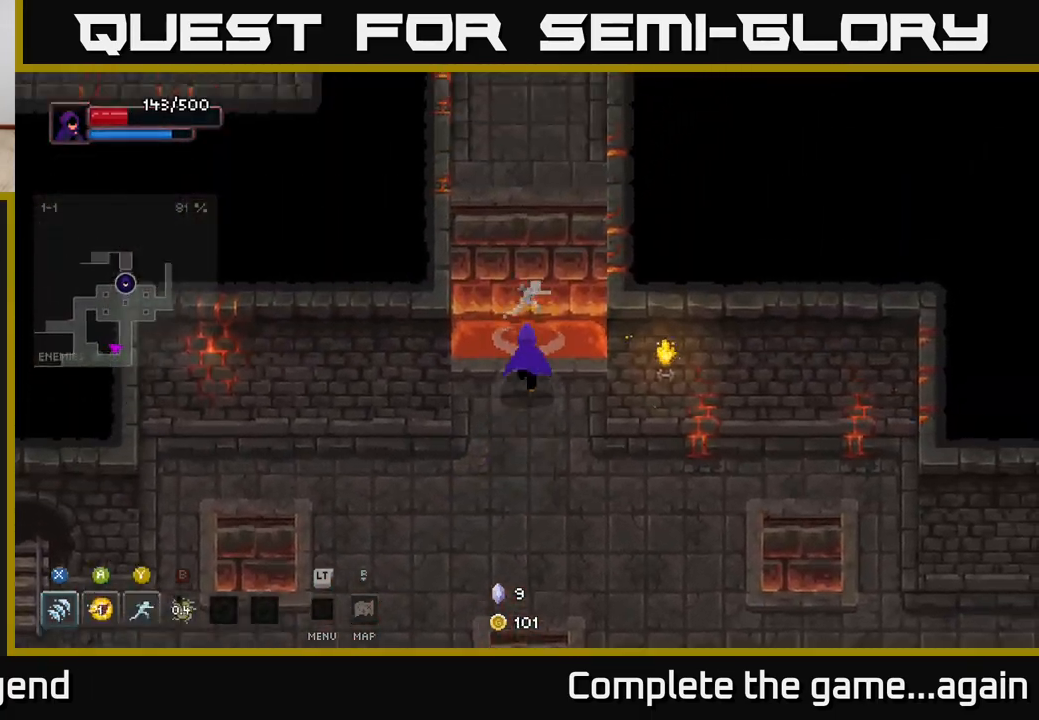
Gameplay with a controller (Xbox layout); each line is a JSON object with the inputs held at the frame after it. "events" lists button and stick changes between this image and that frame as [ms after this image, input, new state], when the widget could be followed in between.
{"buttons": [], "left_stick": "up", "right_stick": "center", "events": [[100, "A", "down"], [300, "A", "up"]]}
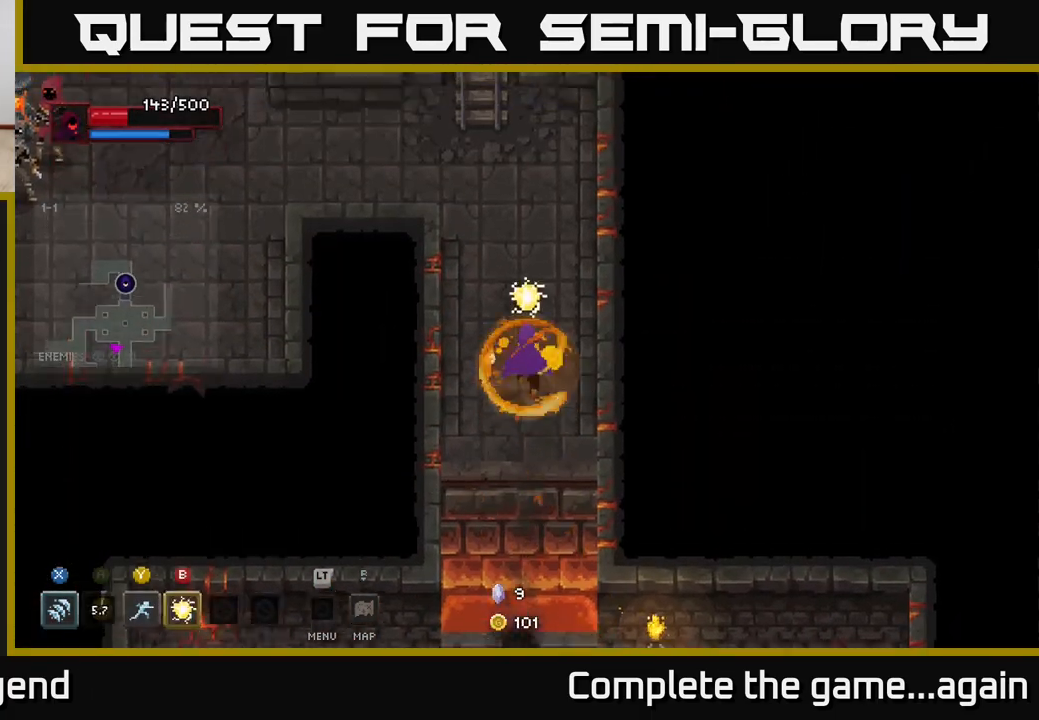
{"buttons": [], "left_stick": "up-left", "right_stick": "center", "events": [[367, "left_stick", "up-left"]]}
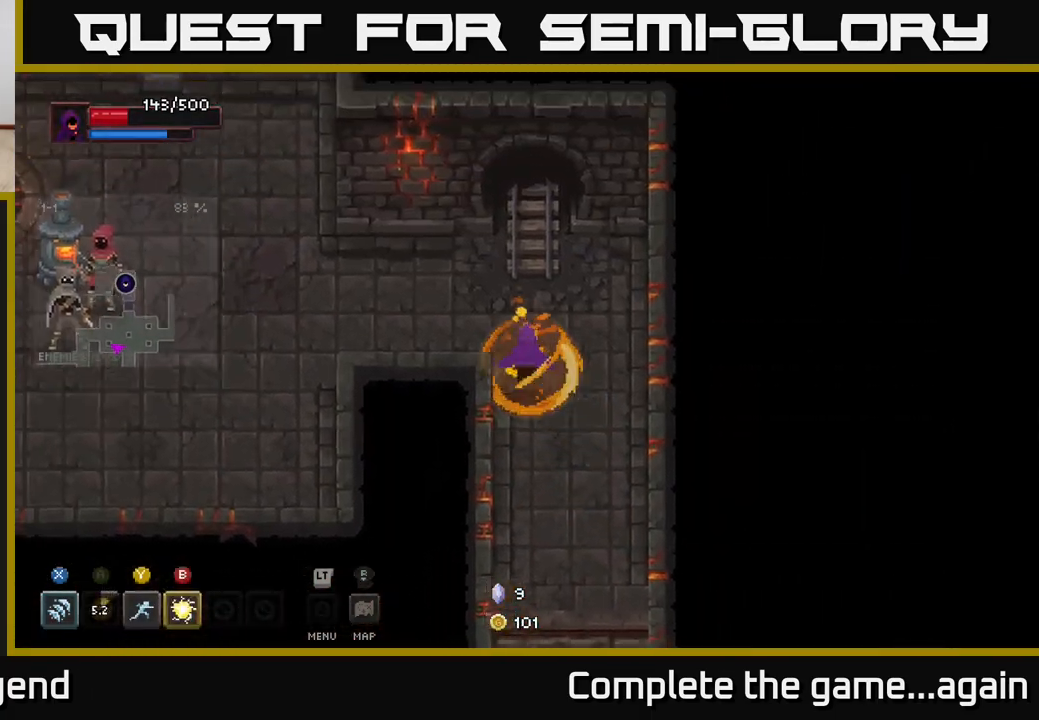
{"buttons": [], "left_stick": "left", "right_stick": "center", "events": [[200, "left_stick", "left"]]}
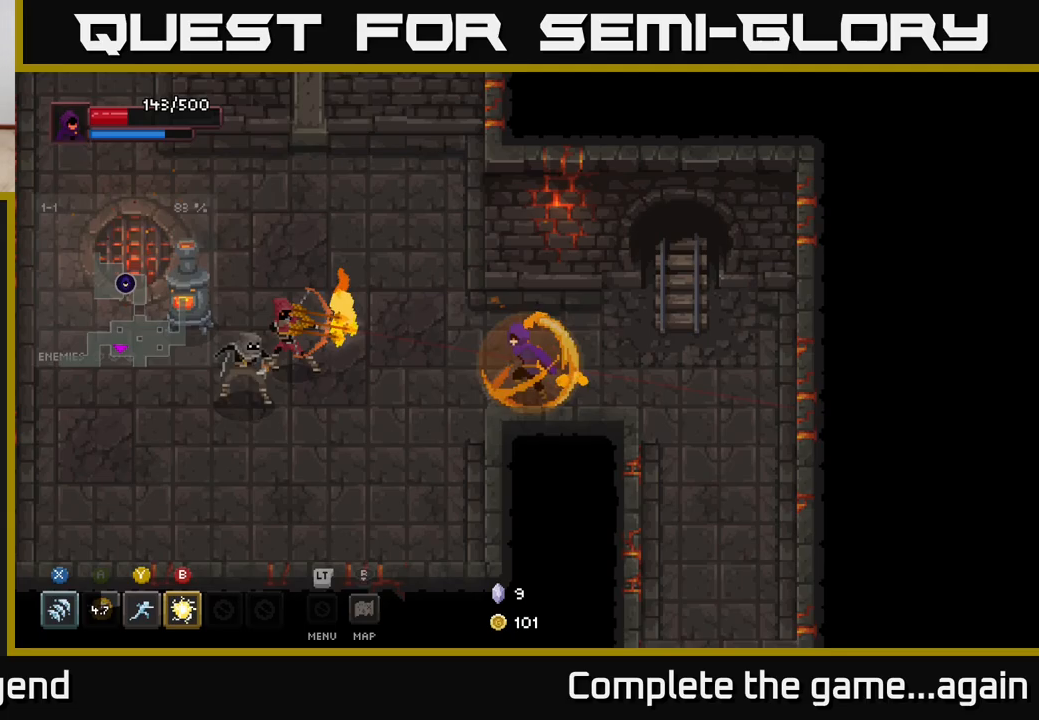
{"buttons": [], "left_stick": "left", "right_stick": "center", "events": [[33, "X", "down"], [450, "X", "up"]]}
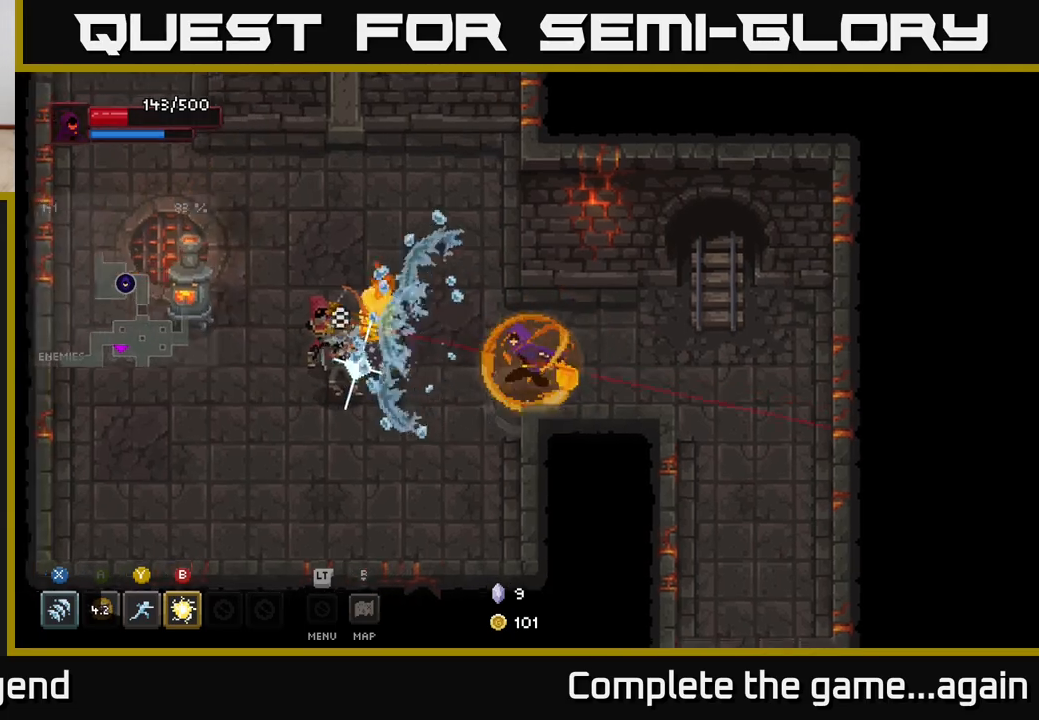
{"buttons": ["X"], "left_stick": "left", "right_stick": "center", "events": [[200, "X", "down"]]}
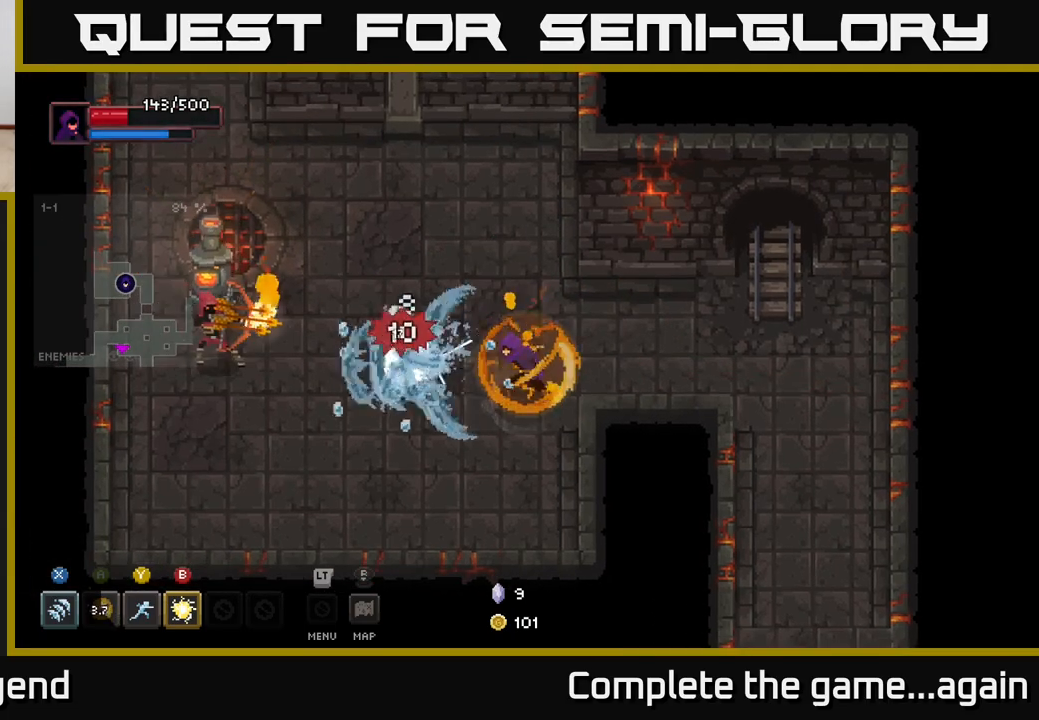
{"buttons": ["X"], "left_stick": "left", "right_stick": "center", "events": [[17, "X", "up"], [333, "X", "down"]]}
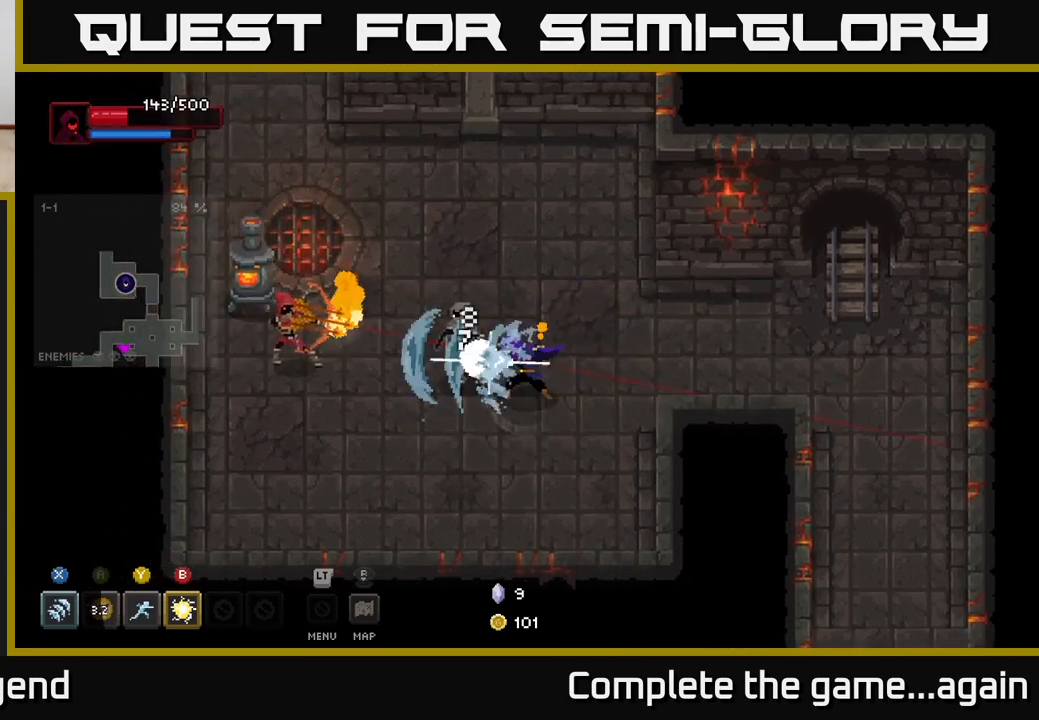
{"buttons": [], "left_stick": "up-left", "right_stick": "center", "events": [[150, "X", "up"], [250, "A", "down"], [400, "A", "up"], [467, "left_stick", "up-left"]]}
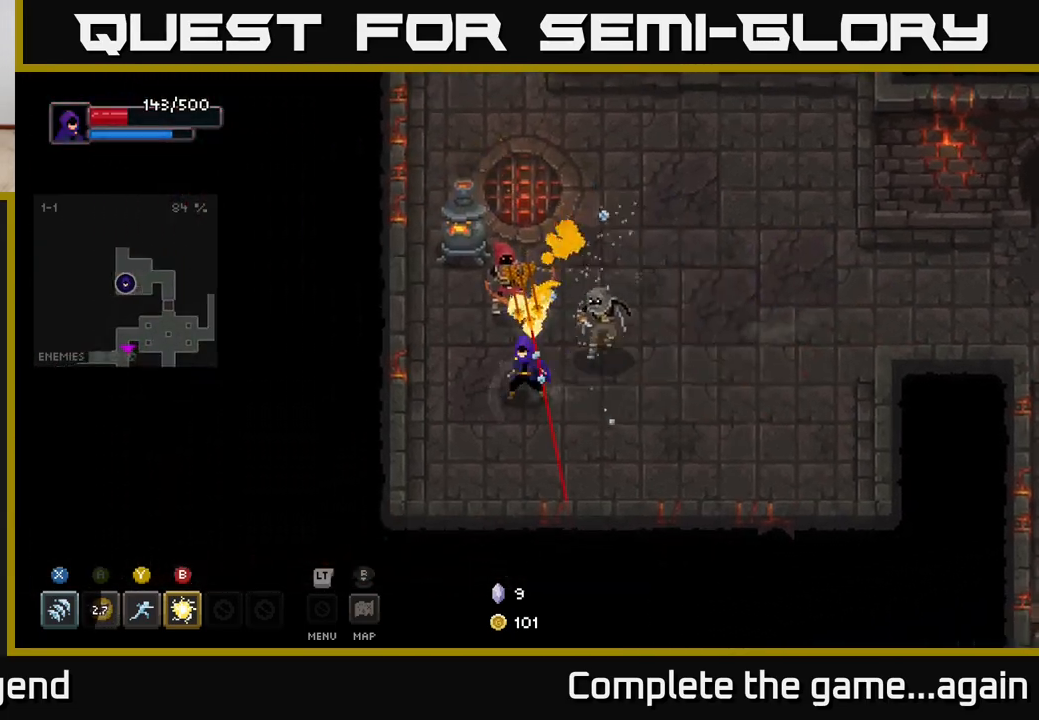
{"buttons": ["A"], "left_stick": "up-left", "right_stick": "center", "events": [[67, "X", "down"], [83, "left_stick", "up"], [333, "left_stick", "up-left"], [400, "A", "down"], [417, "X", "up"]]}
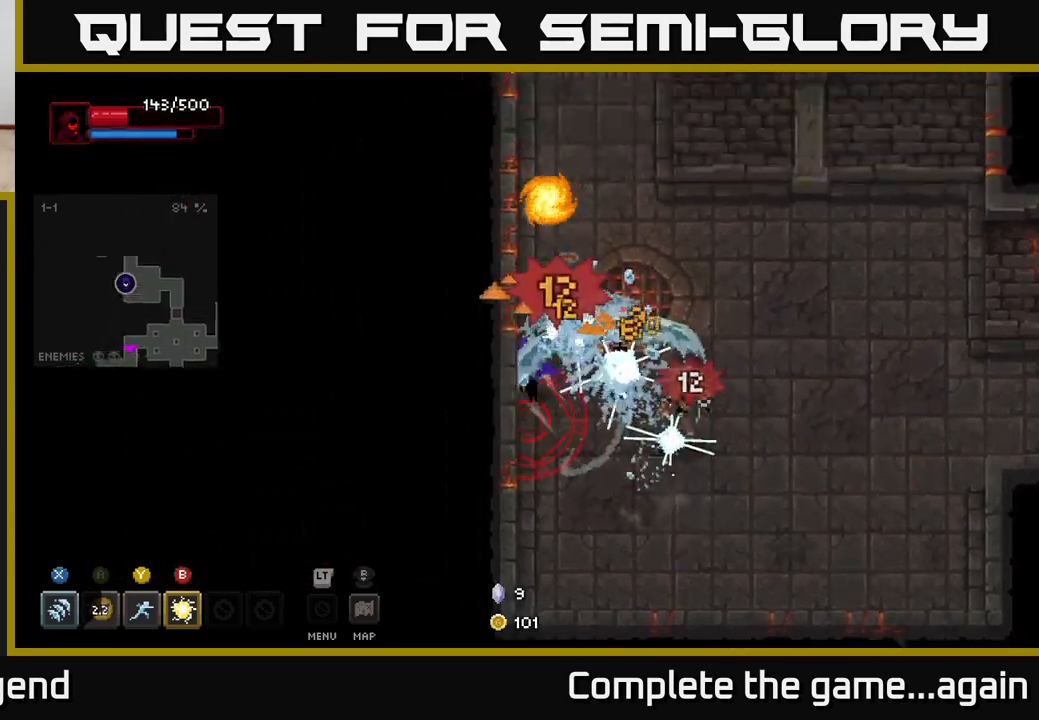
{"buttons": [], "left_stick": "up-right", "right_stick": "center", "events": [[67, "A", "up"], [150, "left_stick", "center"], [283, "left_stick", "up"], [333, "A", "down"], [383, "left_stick", "up-right"], [500, "A", "up"]]}
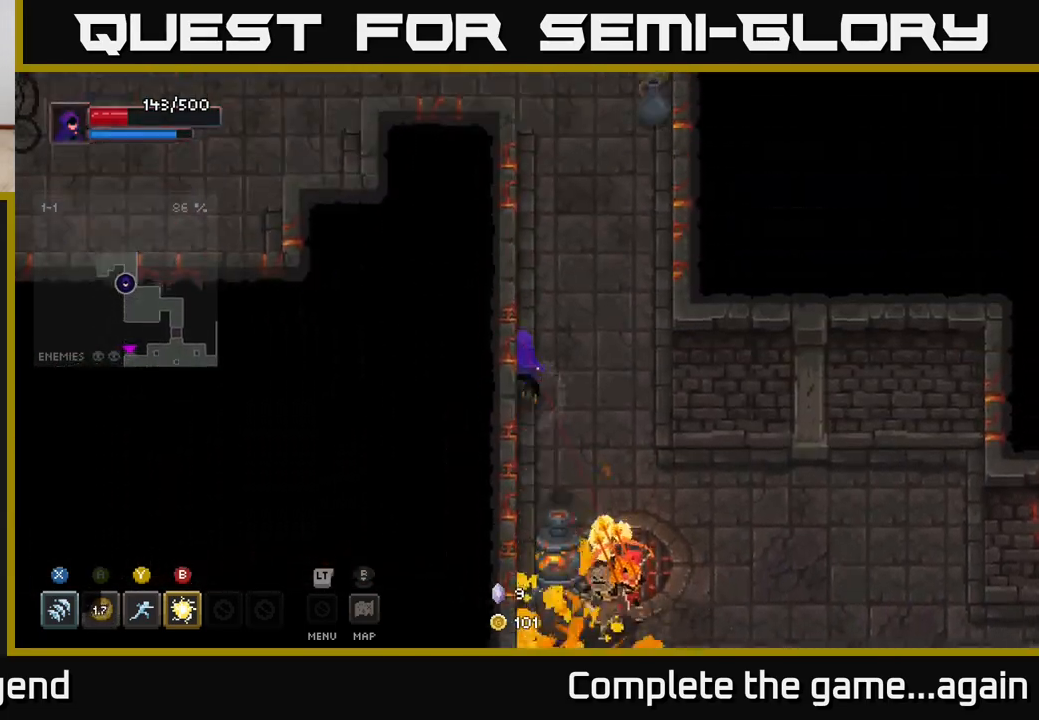
{"buttons": [], "left_stick": "down-right", "right_stick": "center", "events": [[150, "left_stick", "down"], [217, "B", "down"], [317, "B", "up"], [400, "left_stick", "down-right"]]}
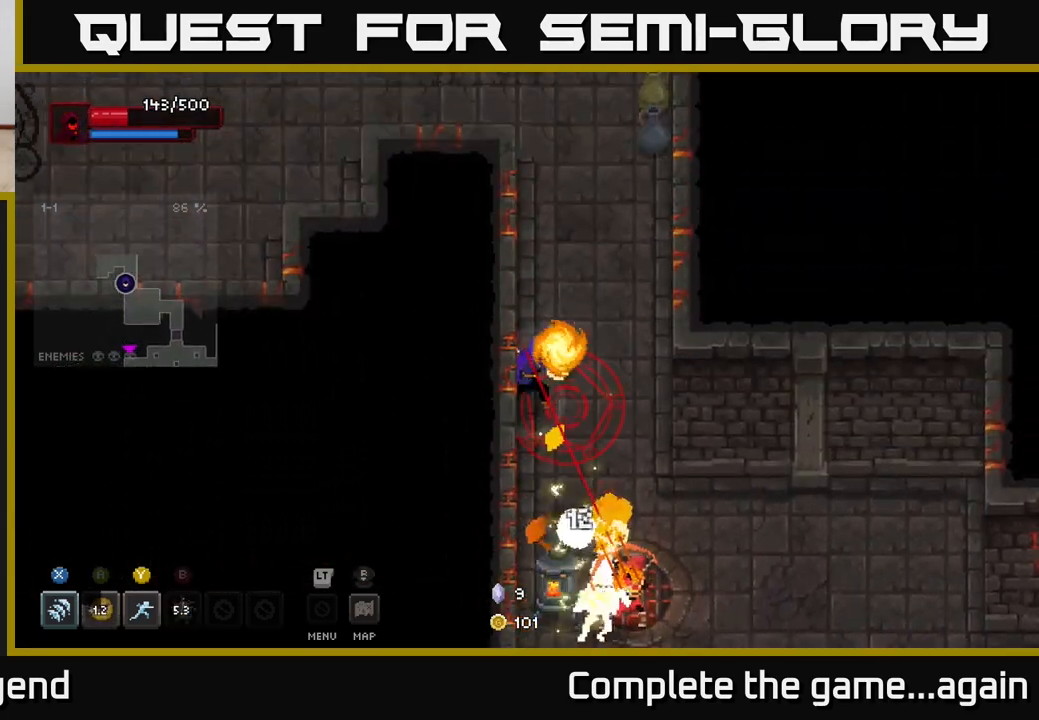
{"buttons": [], "left_stick": "down-right", "right_stick": "center", "events": [[83, "Y", "down"], [217, "Y", "up"]]}
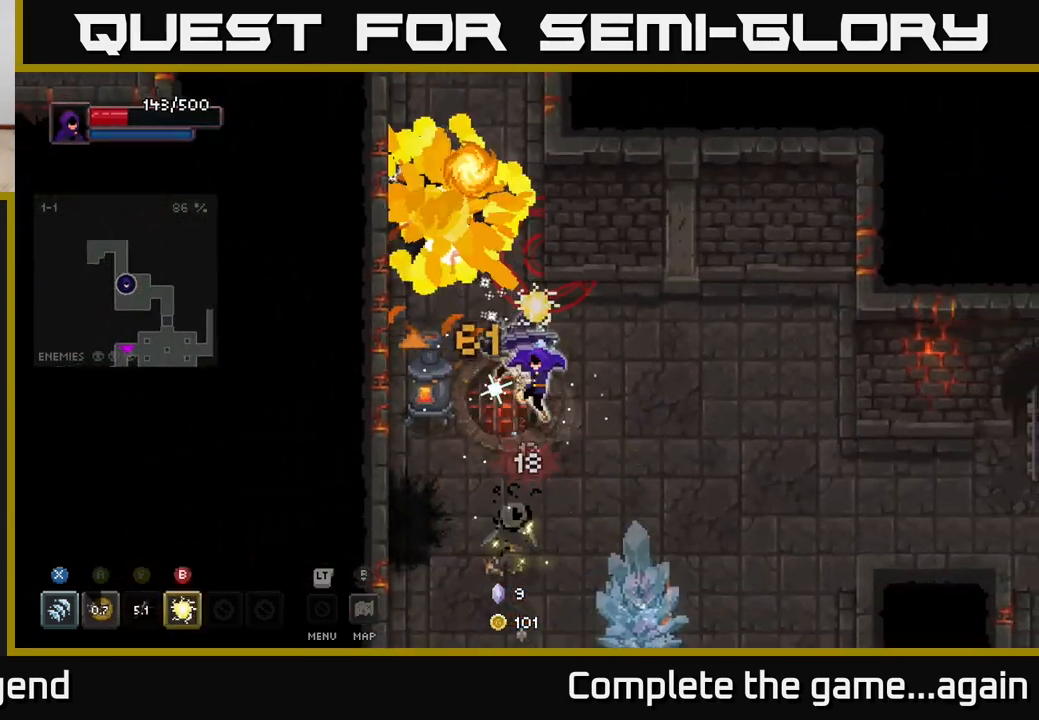
{"buttons": [], "left_stick": "down-right", "right_stick": "center", "events": [[117, "A", "down"], [200, "A", "up"]]}
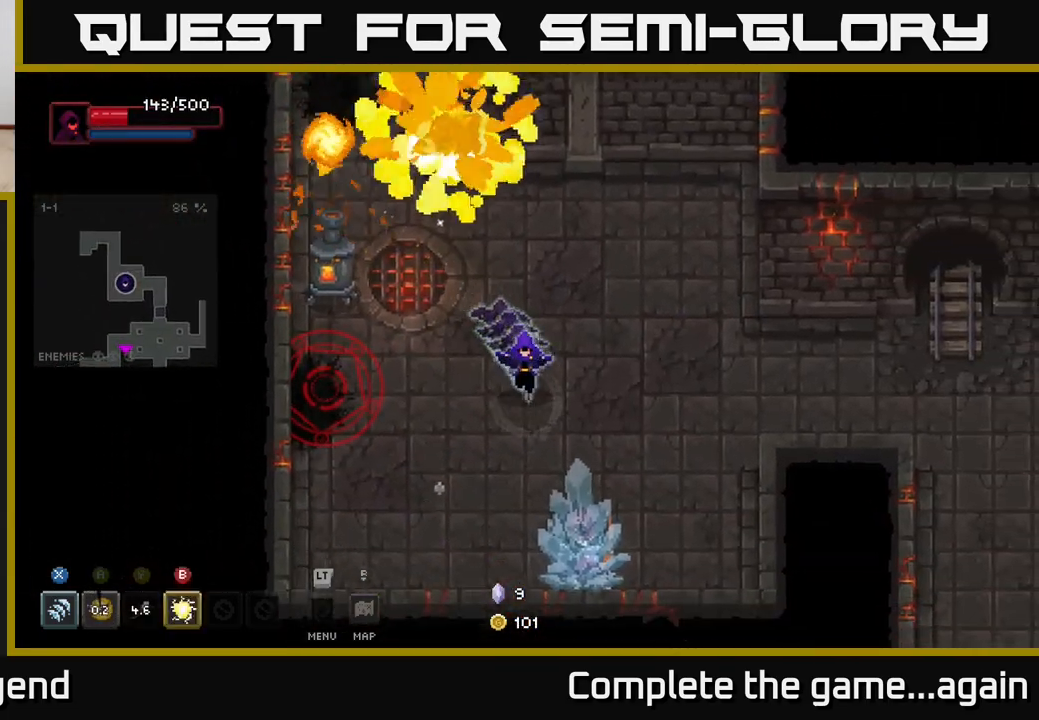
{"buttons": ["X"], "left_stick": "down-right", "right_stick": "center", "events": [[217, "X", "down"]]}
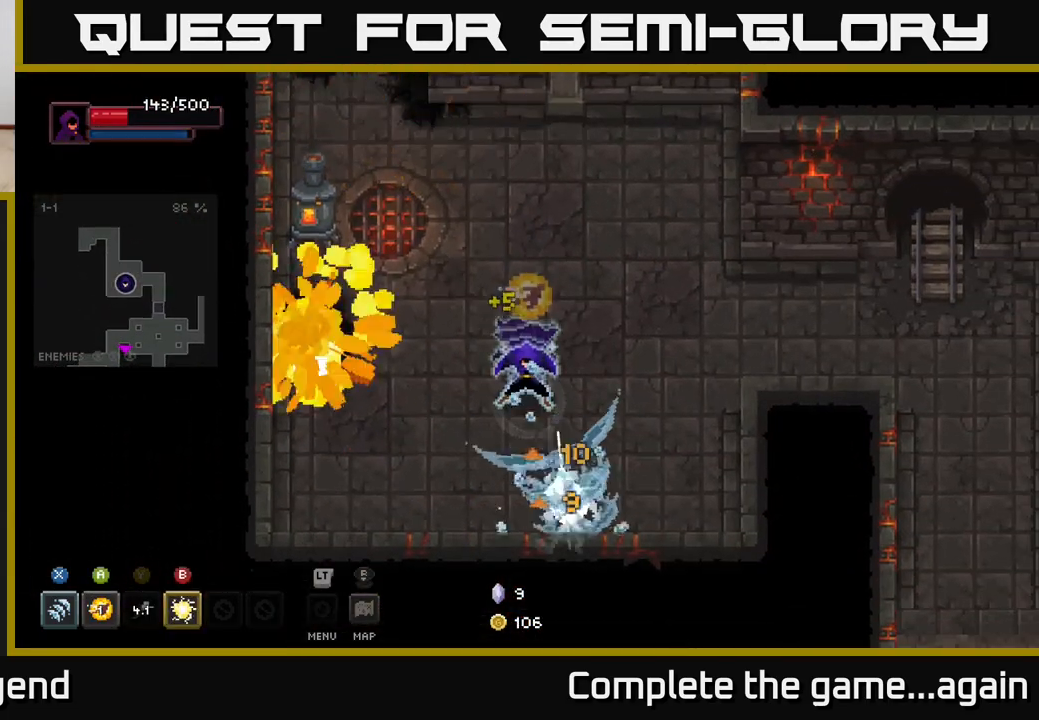
{"buttons": ["X"], "left_stick": "down-right", "right_stick": "center", "events": [[150, "X", "up"], [267, "X", "down"]]}
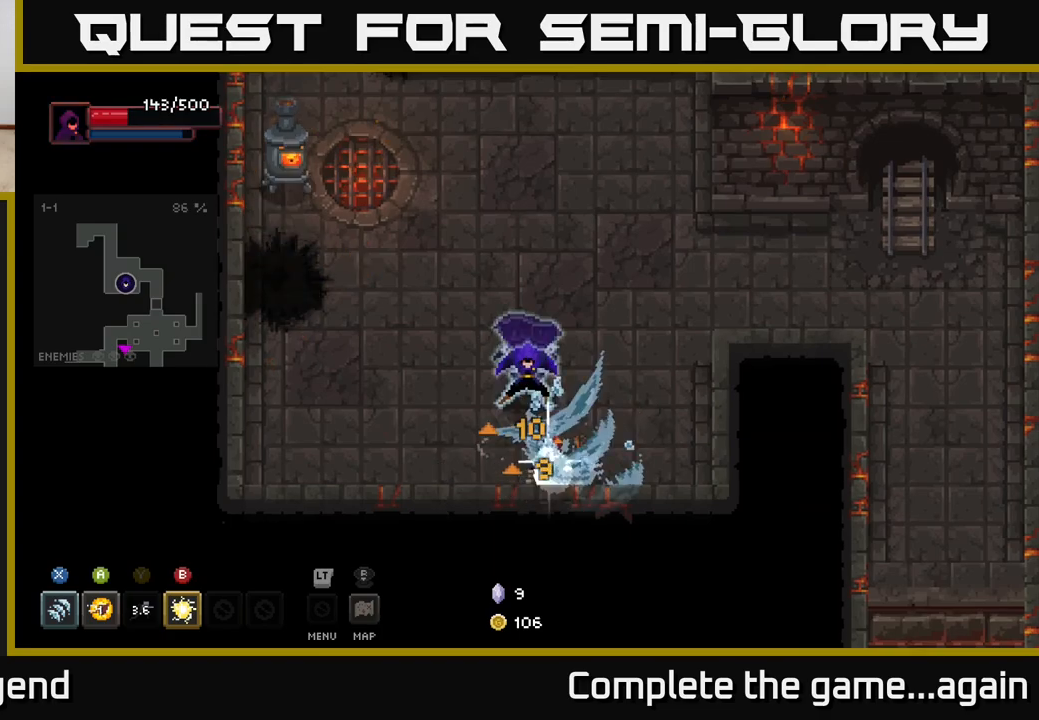
{"buttons": [], "left_stick": "up-left", "right_stick": "center", "events": [[50, "left_stick", "down"], [200, "X", "up"], [300, "left_stick", "left"], [350, "left_stick", "up-left"]]}
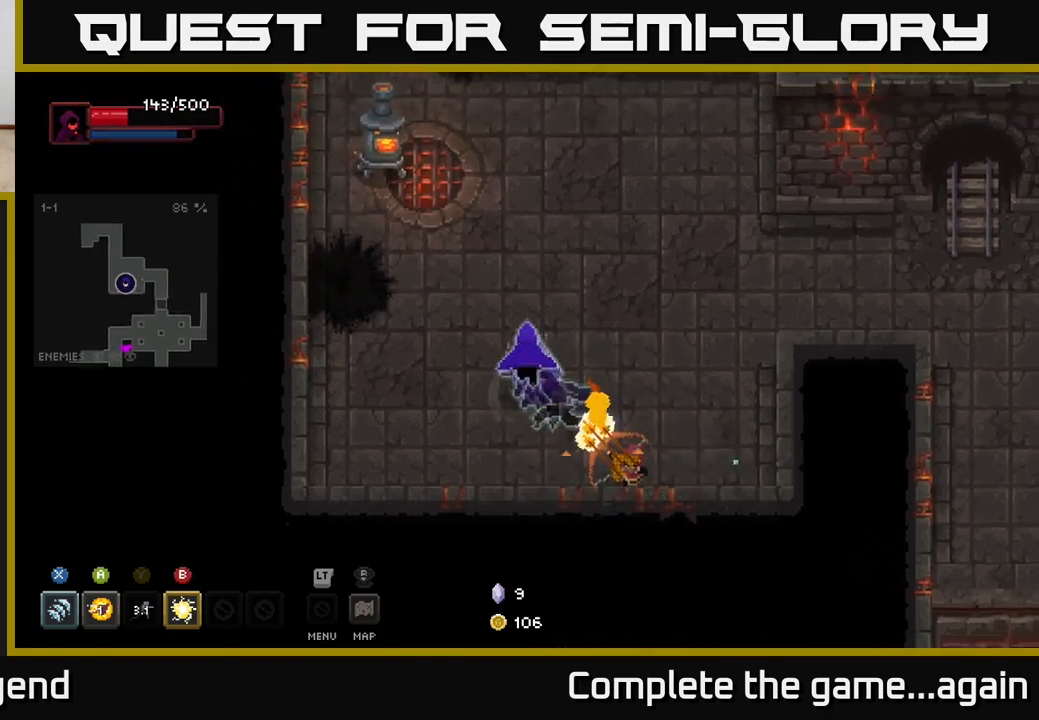
{"buttons": ["X"], "left_stick": "down-right", "right_stick": "center", "events": [[217, "left_stick", "down-right"], [300, "X", "down"]]}
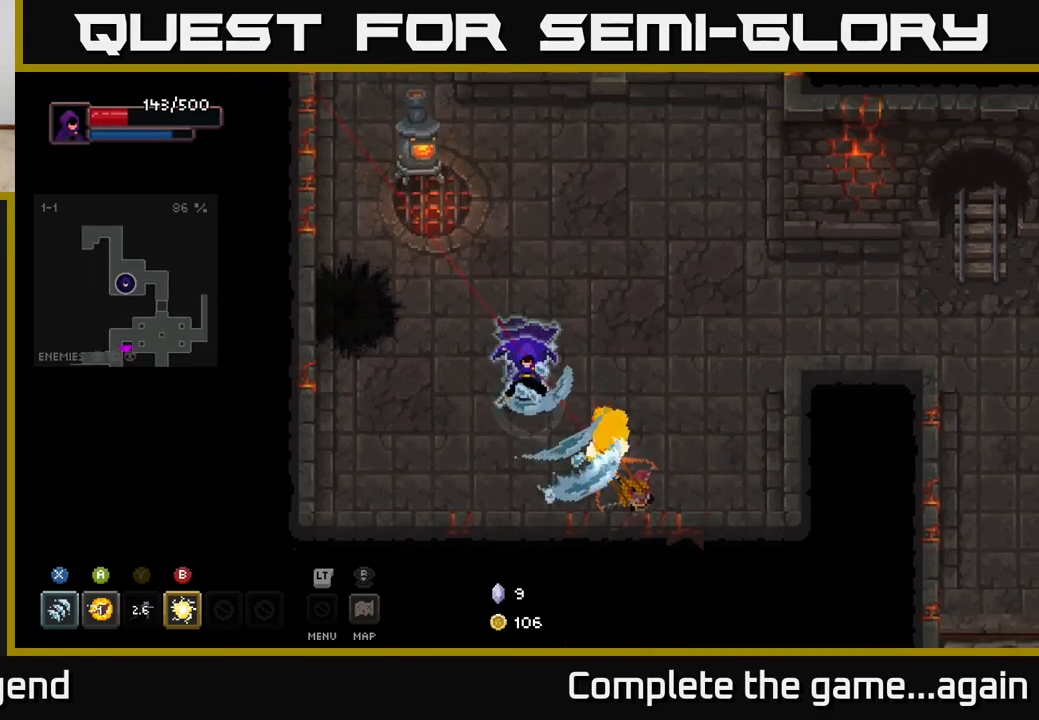
{"buttons": ["X"], "left_stick": "down-right", "right_stick": "center", "events": [[217, "X", "up"], [467, "X", "down"]]}
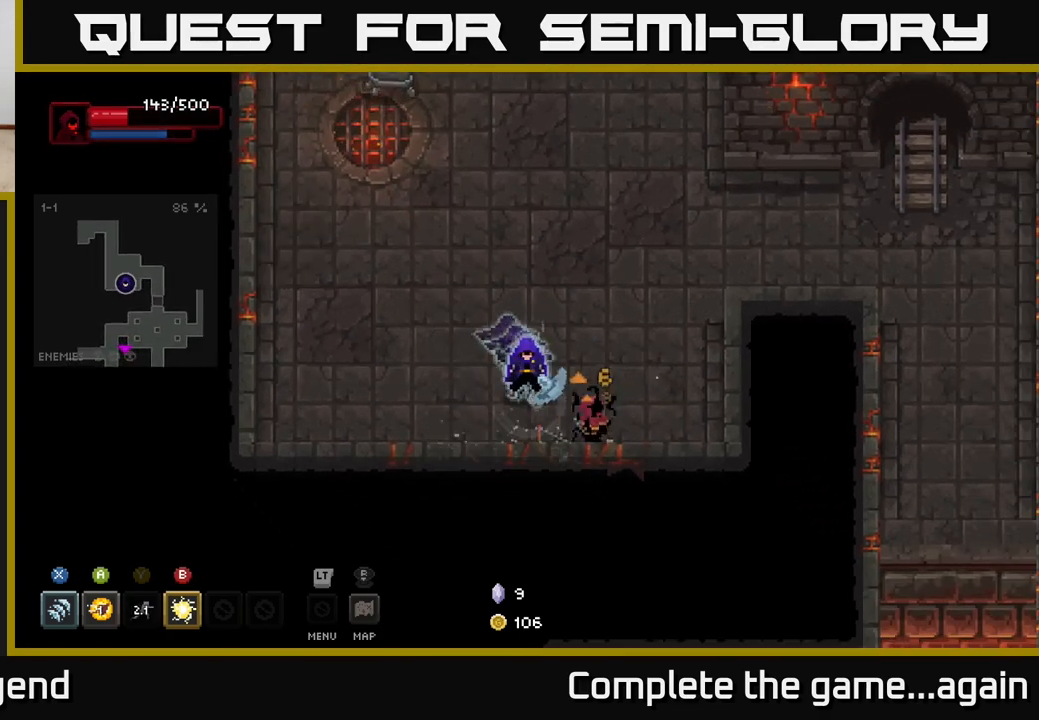
{"buttons": [], "left_stick": "up", "right_stick": "center", "events": [[333, "X", "up"], [367, "left_stick", "up"]]}
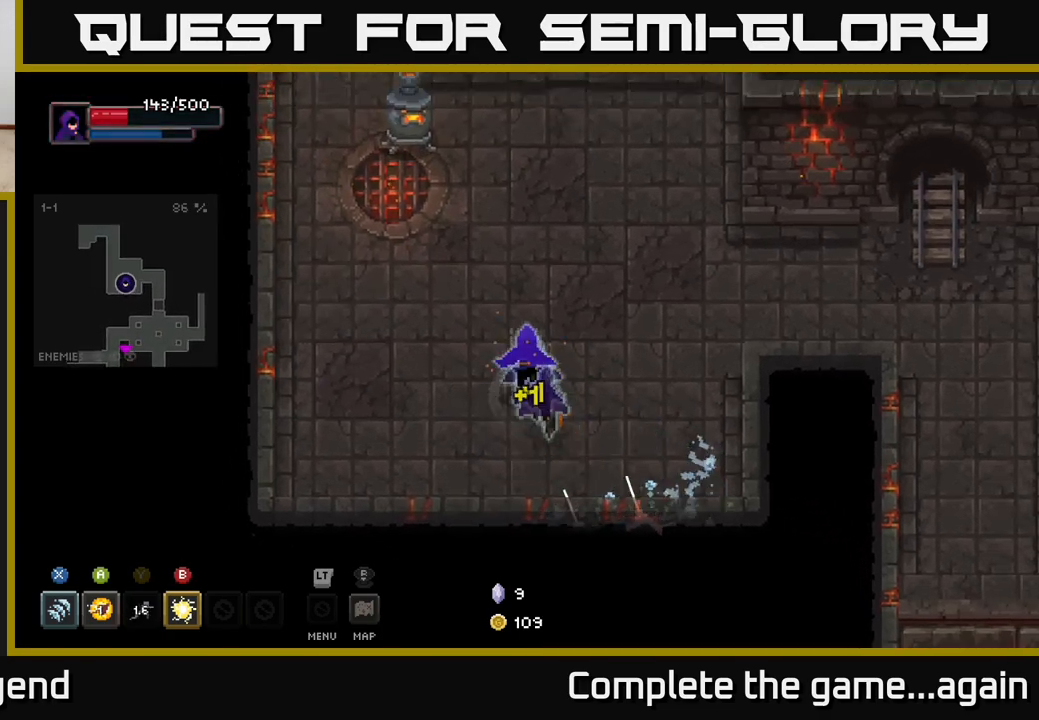
{"buttons": [], "left_stick": "up-left", "right_stick": "center", "events": [[450, "left_stick", "up-left"]]}
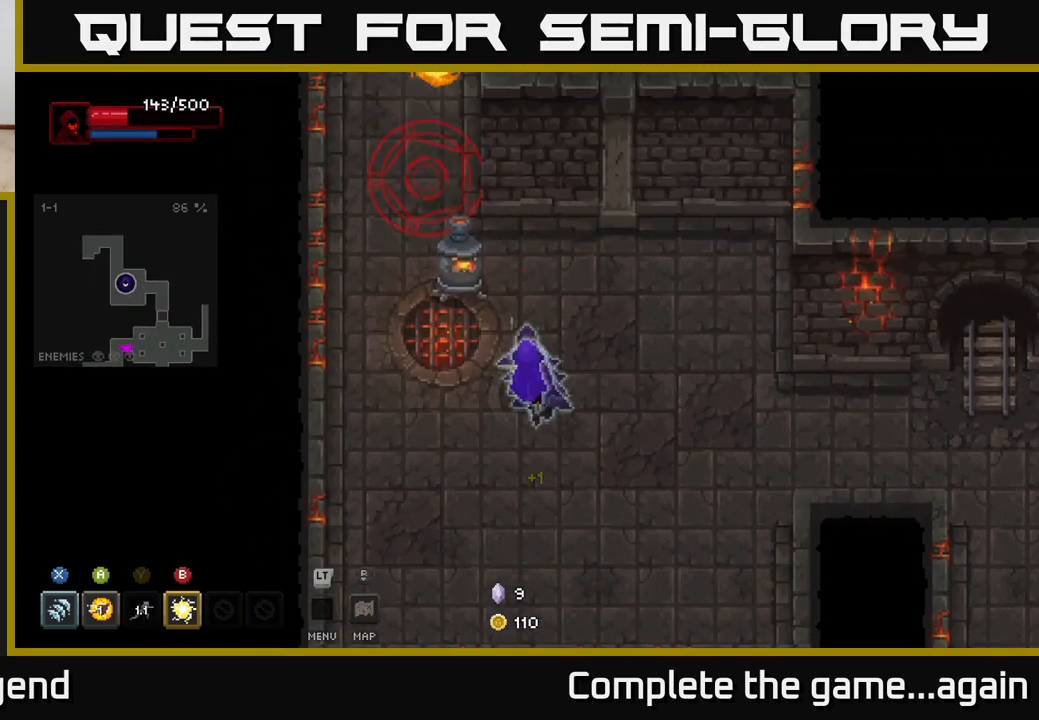
{"buttons": [], "left_stick": "up-left", "right_stick": "center", "events": [[17, "X", "down"], [350, "X", "up"]]}
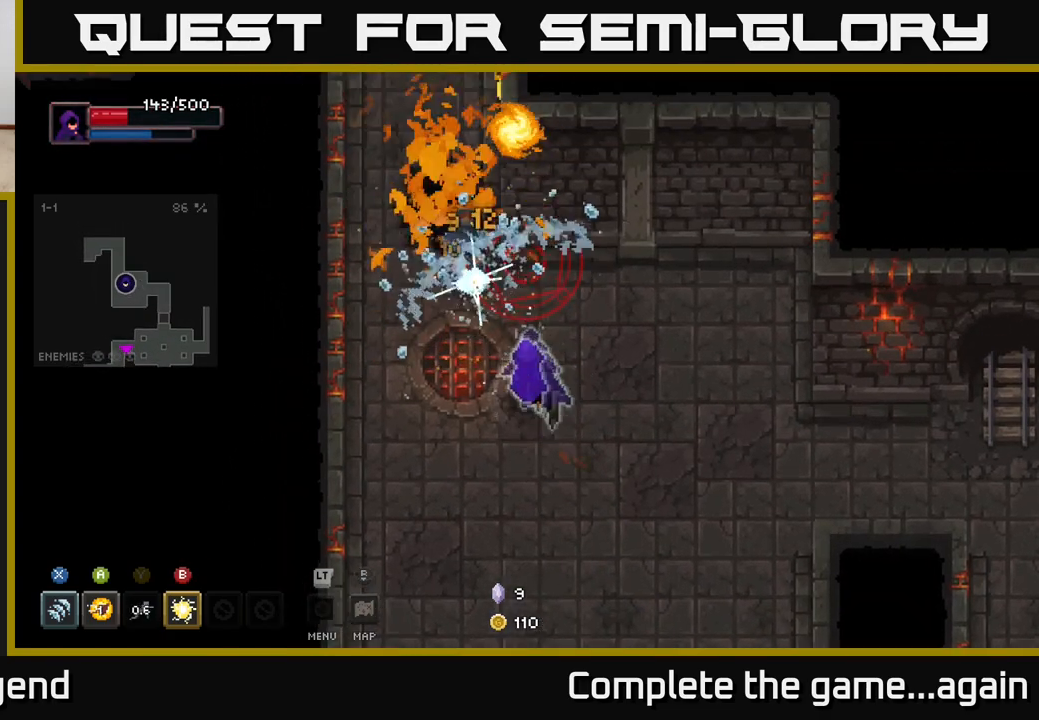
{"buttons": [], "left_stick": "up-left", "right_stick": "center", "events": [[17, "X", "down"], [167, "left_stick", "left"], [283, "X", "up"], [500, "left_stick", "up-left"]]}
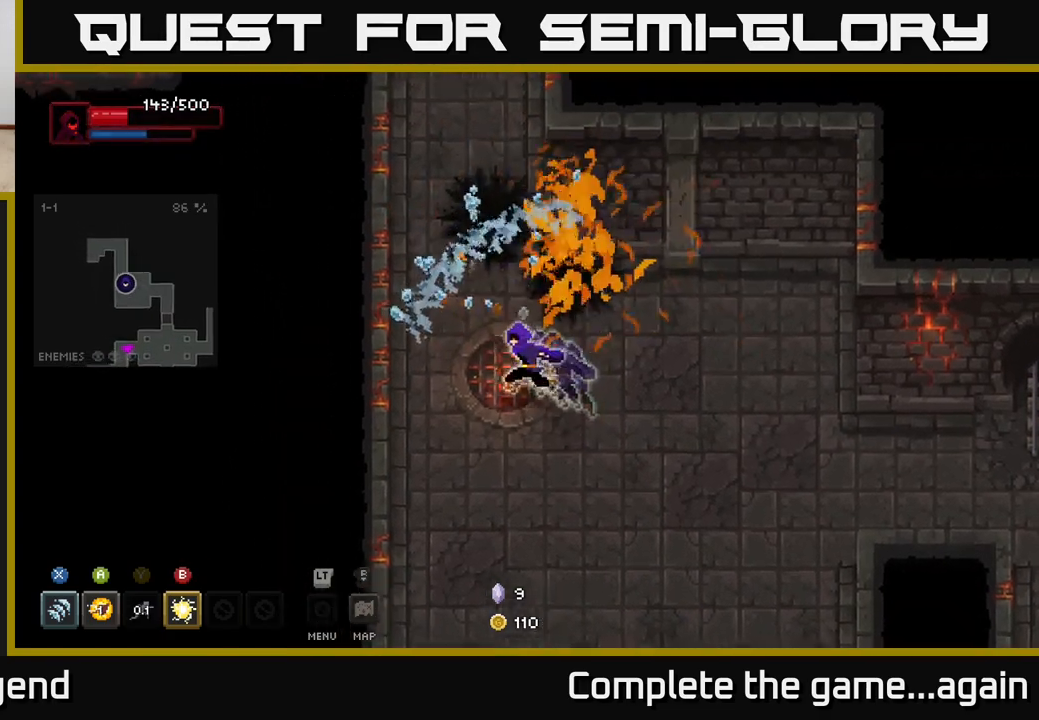
{"buttons": [], "left_stick": "up", "right_stick": "center", "events": [[217, "left_stick", "up"]]}
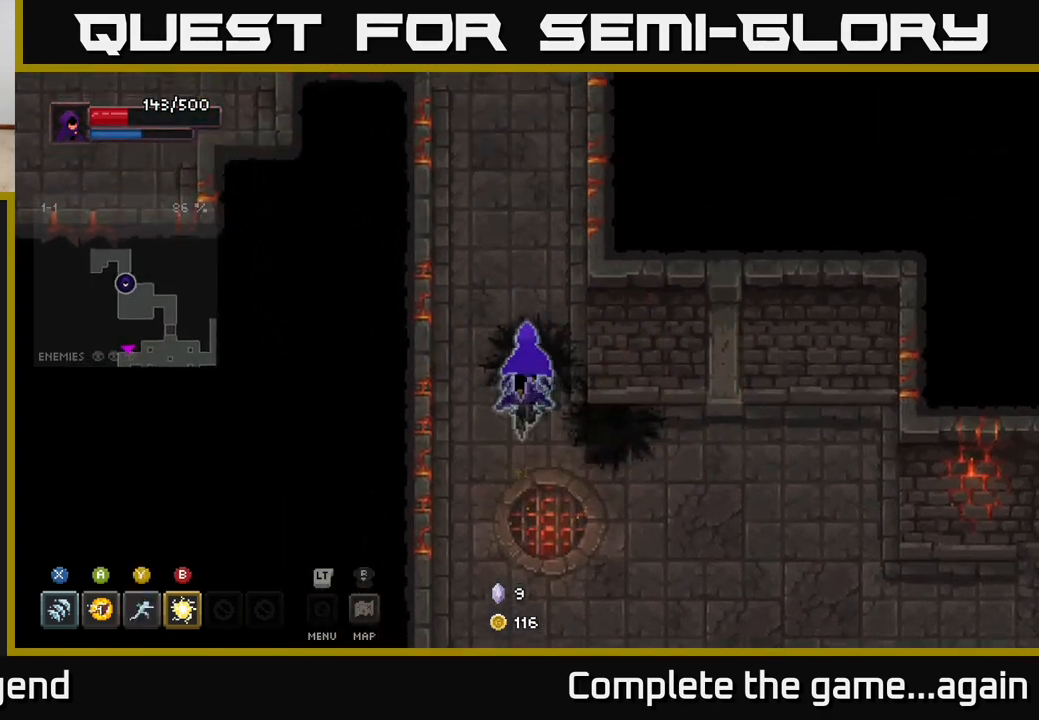
{"buttons": [], "left_stick": "up", "right_stick": "center", "events": []}
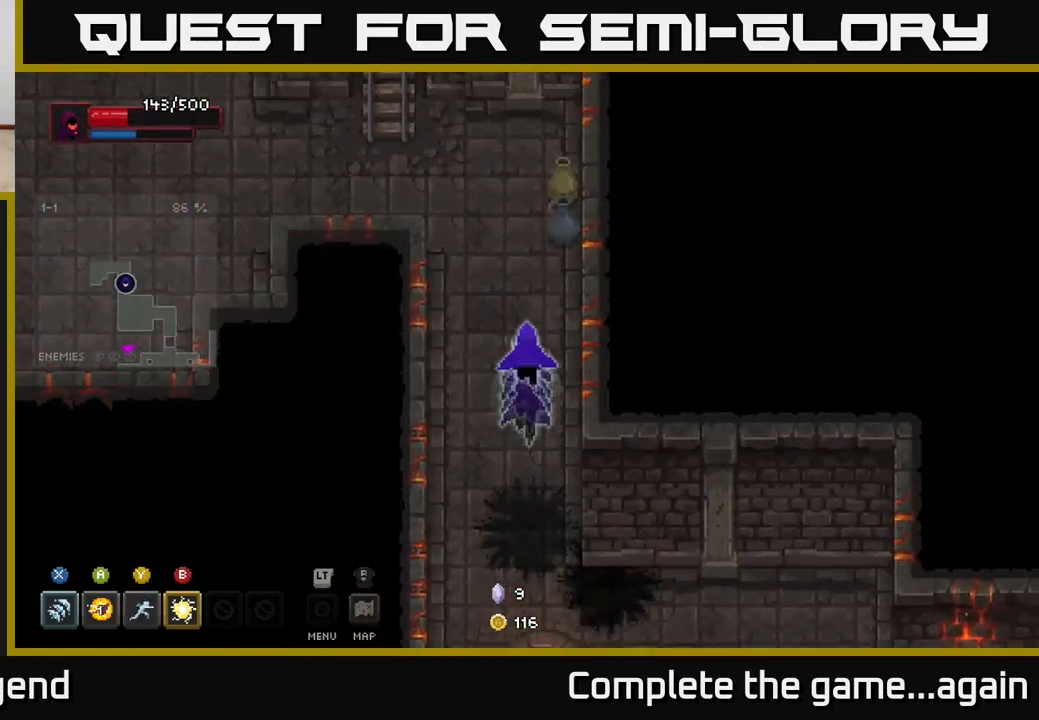
{"buttons": [], "left_stick": "up", "right_stick": "center", "events": [[167, "left_stick", "up-right"], [333, "left_stick", "up"]]}
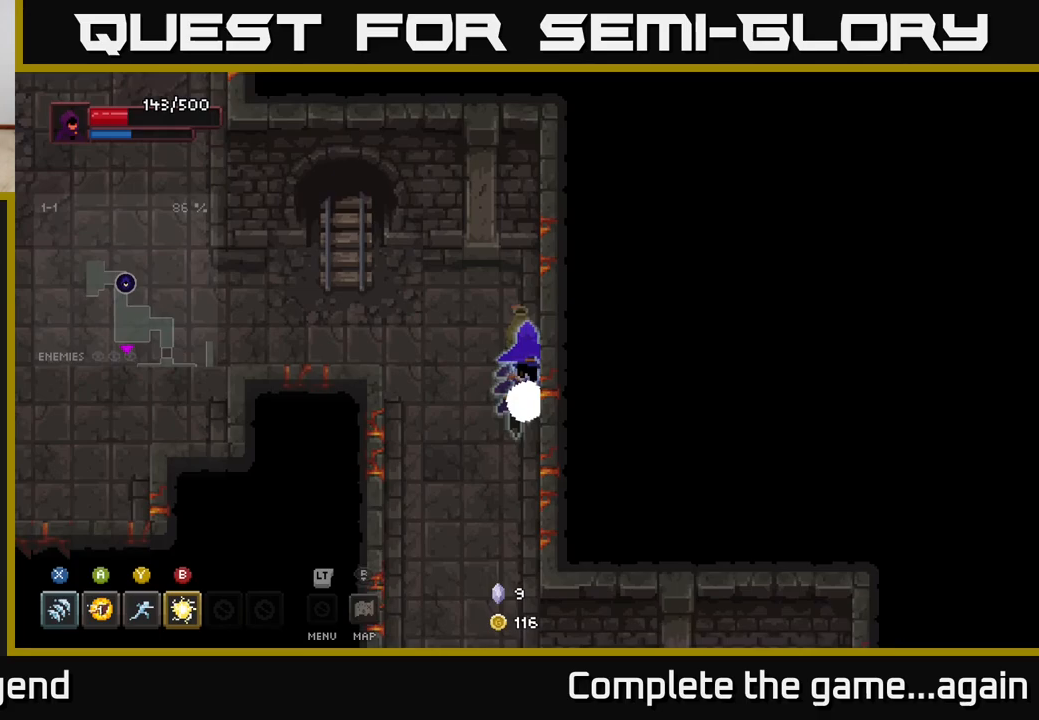
{"buttons": [], "left_stick": "left", "right_stick": "center", "events": [[183, "left_stick", "left"]]}
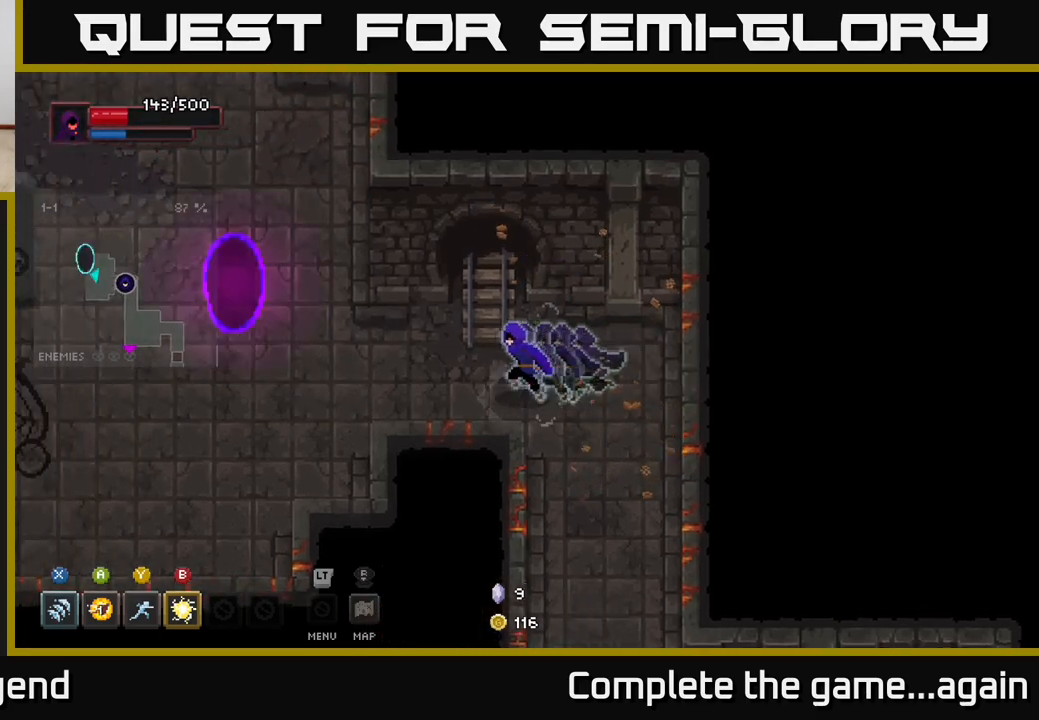
{"buttons": [], "left_stick": "left", "right_stick": "center", "events": []}
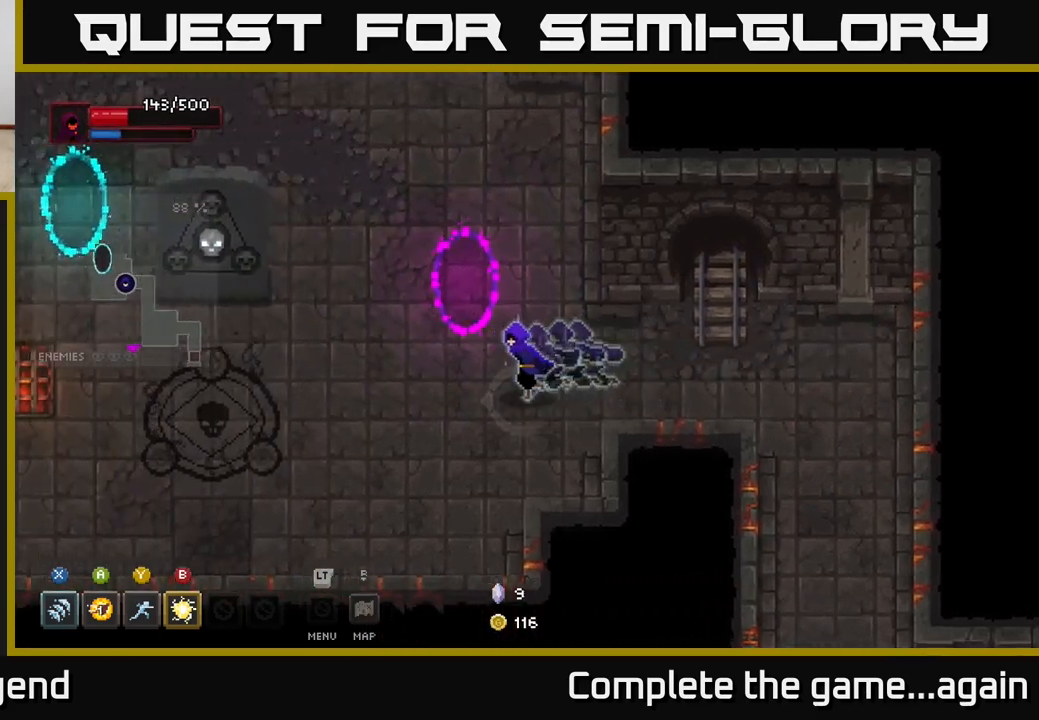
{"buttons": [], "left_stick": "up-left", "right_stick": "center", "events": [[417, "left_stick", "up-left"]]}
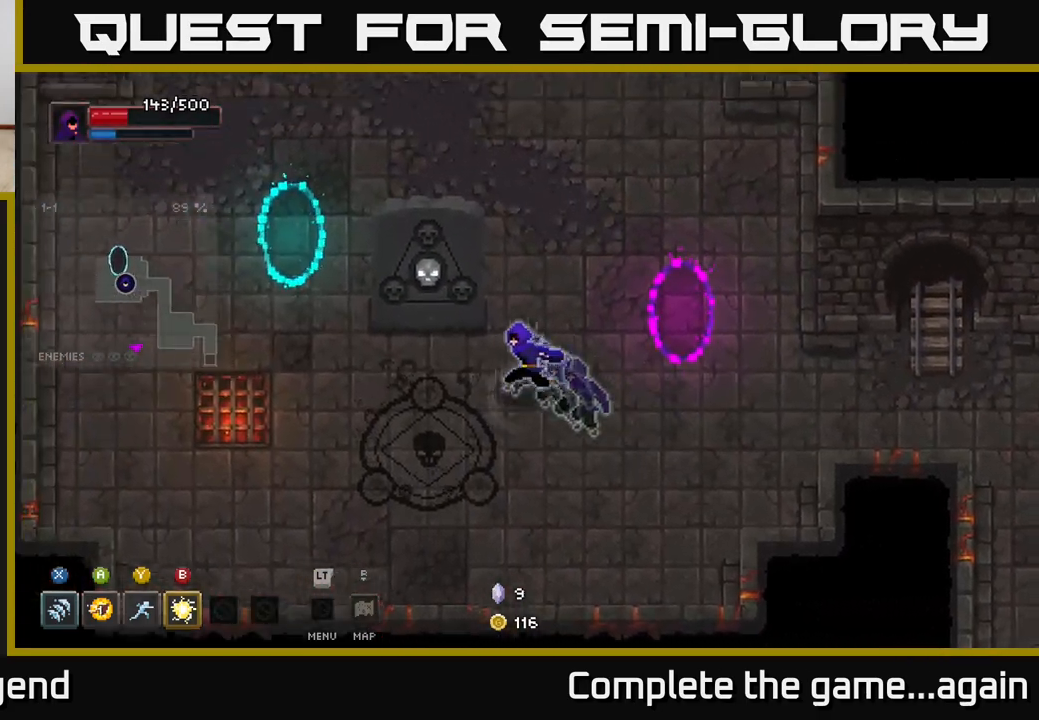
{"buttons": [], "left_stick": "down-right", "right_stick": "center", "events": [[33, "left_stick", "left"], [183, "left_stick", "down-left"], [333, "X", "down"], [333, "left_stick", "center"], [383, "X", "up"], [467, "left_stick", "down-right"]]}
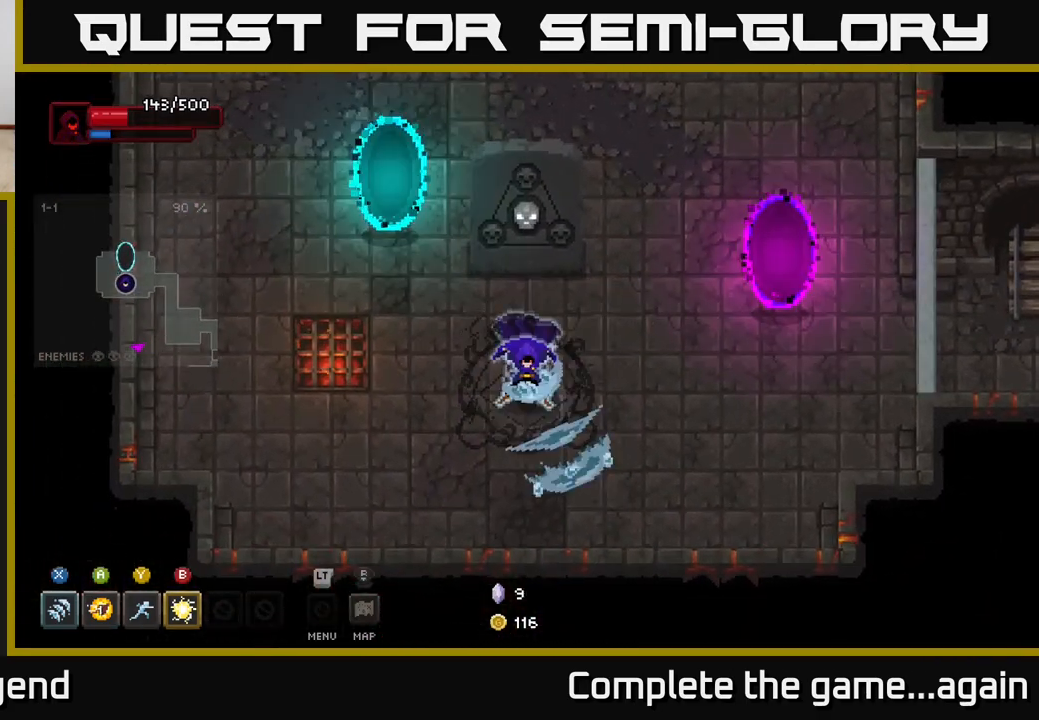
{"buttons": [], "left_stick": "up-right", "right_stick": "center", "events": [[17, "left_stick", "right"], [167, "left_stick", "up-right"]]}